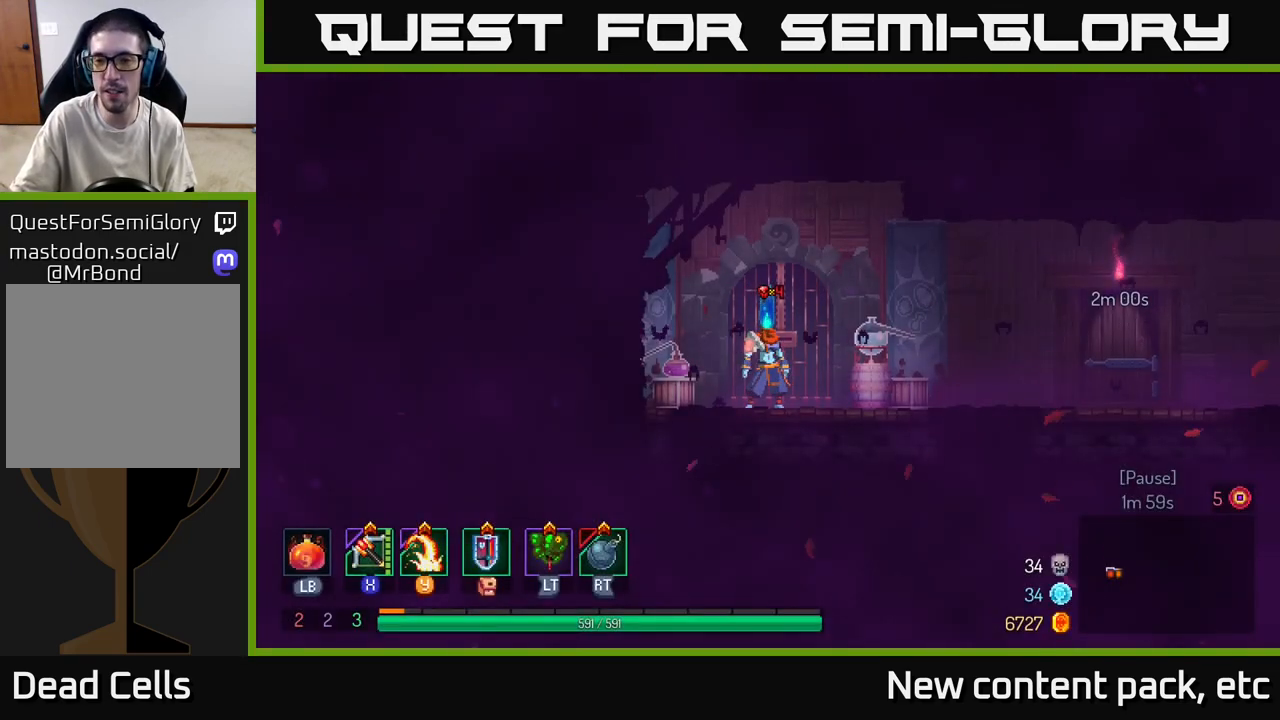
Gameplay with a controller (Xbox layout); each line is a JSON object with the inputs held at the frame after it. "events" lists button and stick changes between this image and that frame as [ms after this image, input, new state], when the widget could be followed in between.
{"buttons": [], "left_stick": "center", "right_stick": "center", "events": [[250, "left_stick", "right"], [467, "left_stick", "center"]]}
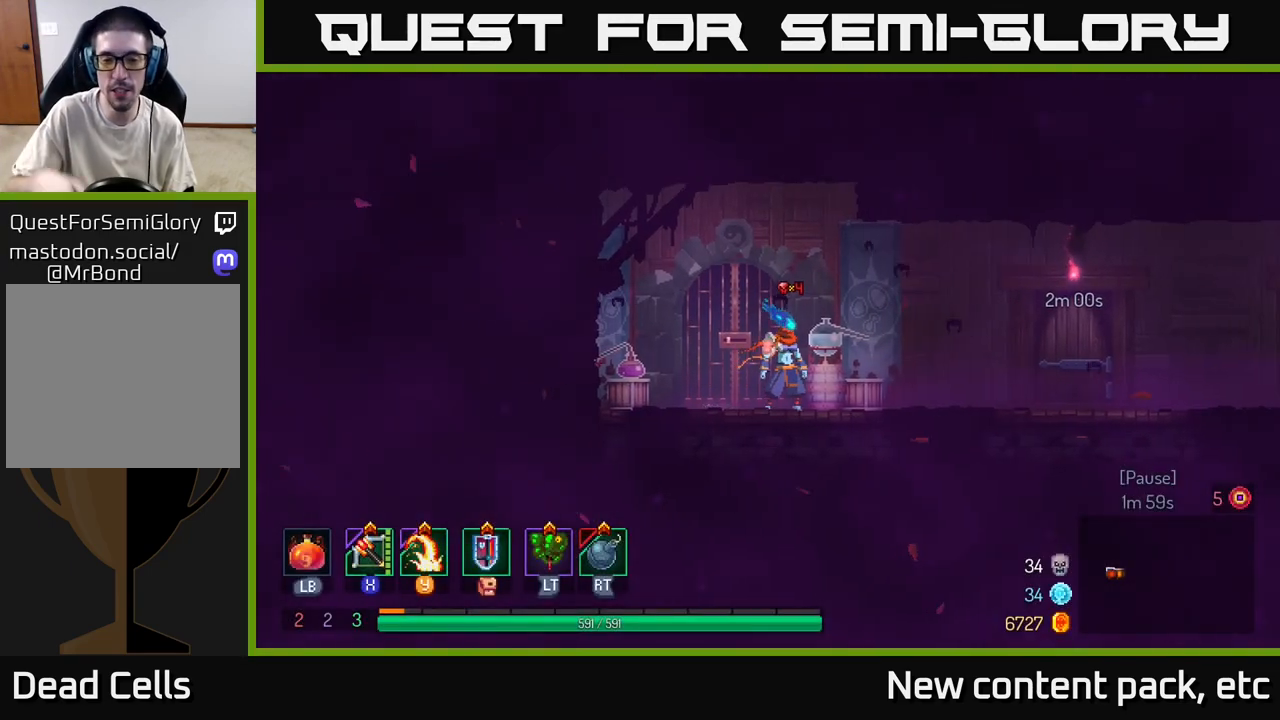
{"buttons": [], "left_stick": "center", "right_stick": "center", "events": []}
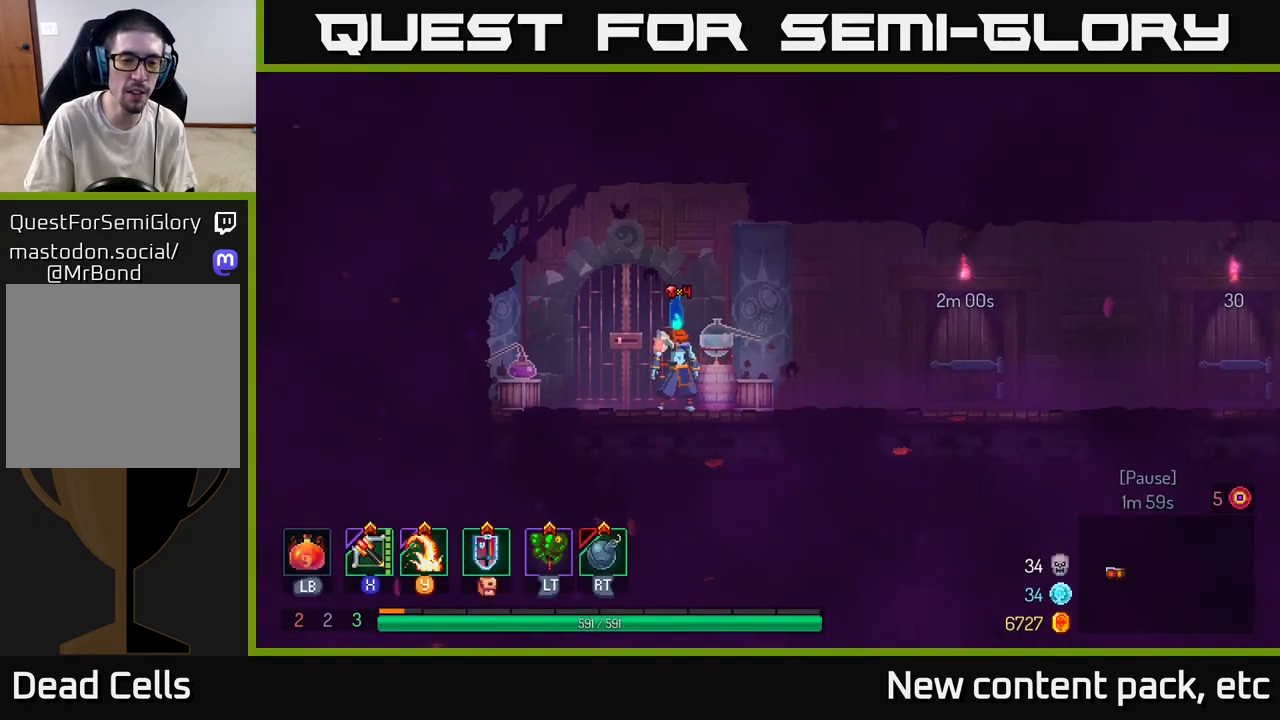
{"buttons": [], "left_stick": "center", "right_stick": "center", "events": [[117, "START", "down"], [233, "START", "up"]]}
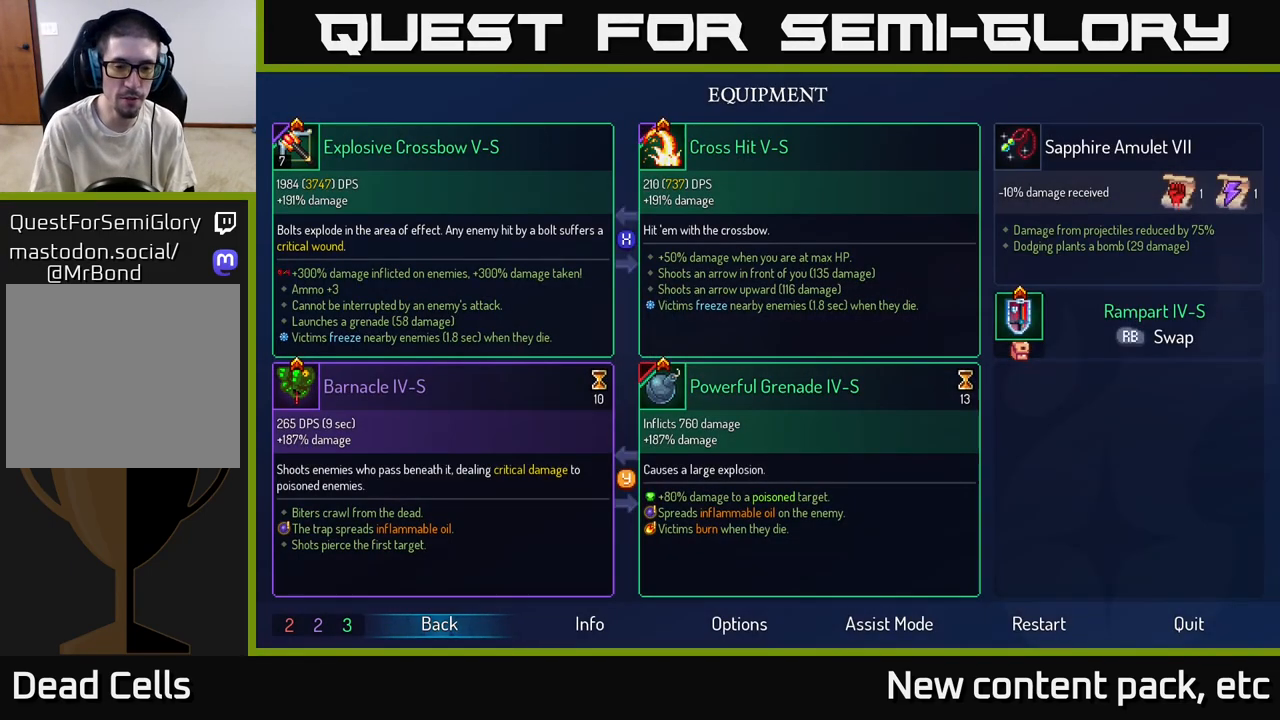
{"buttons": ["START"], "left_stick": "center", "right_stick": "center", "events": [[400, "START", "down"]]}
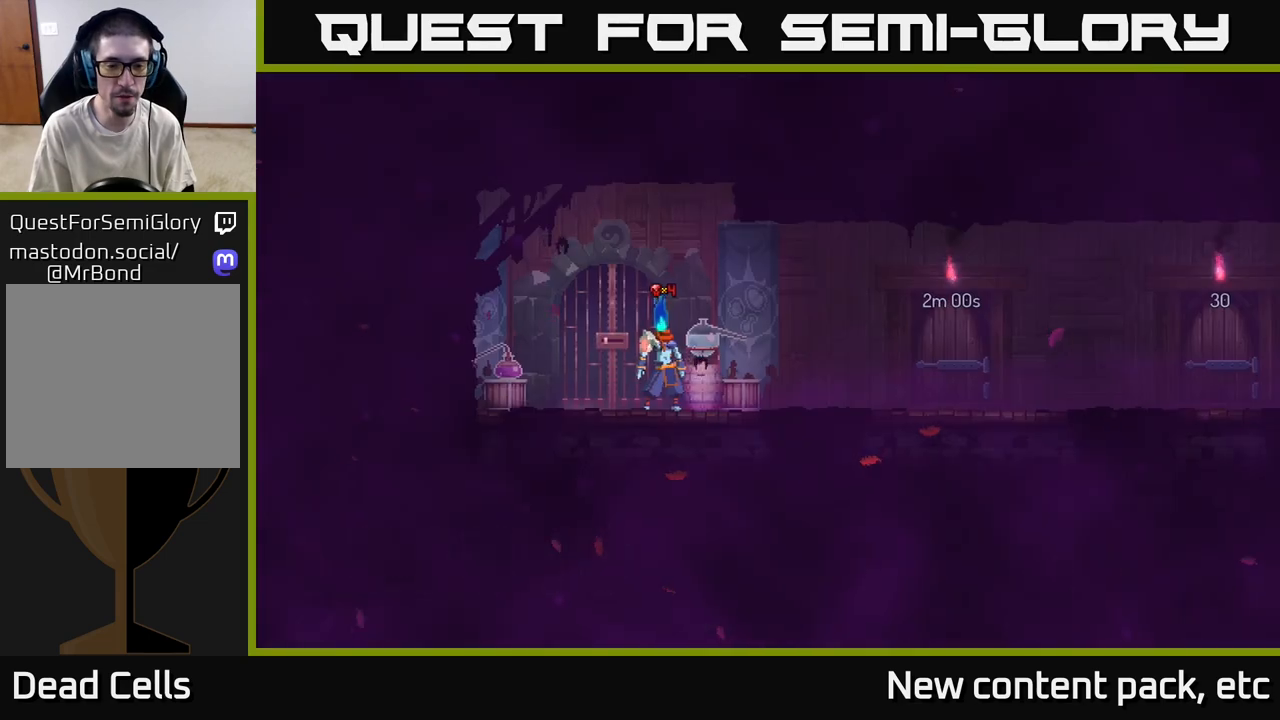
{"buttons": [], "left_stick": "center", "right_stick": "center", "events": [[17, "START", "up"], [100, "SELECT", "down"], [267, "SELECT", "up"]]}
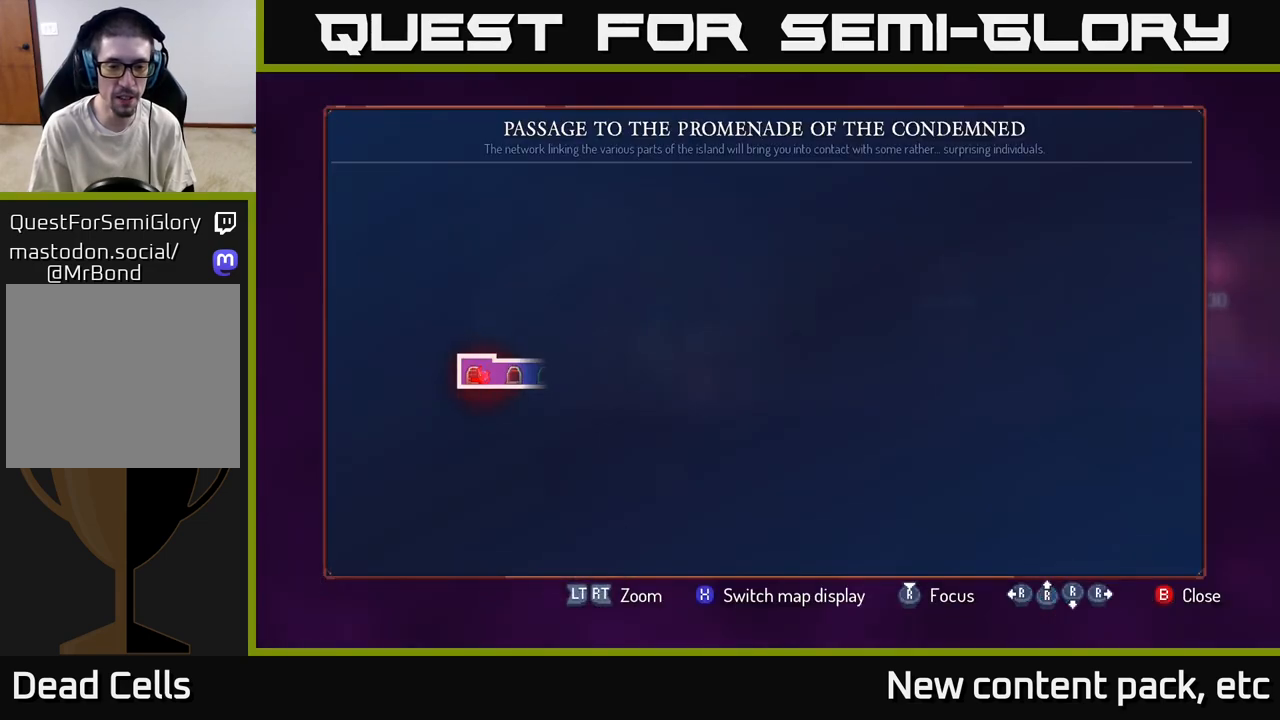
{"buttons": [], "left_stick": "center", "right_stick": "center", "events": [[250, "X", "down"], [350, "X", "up"]]}
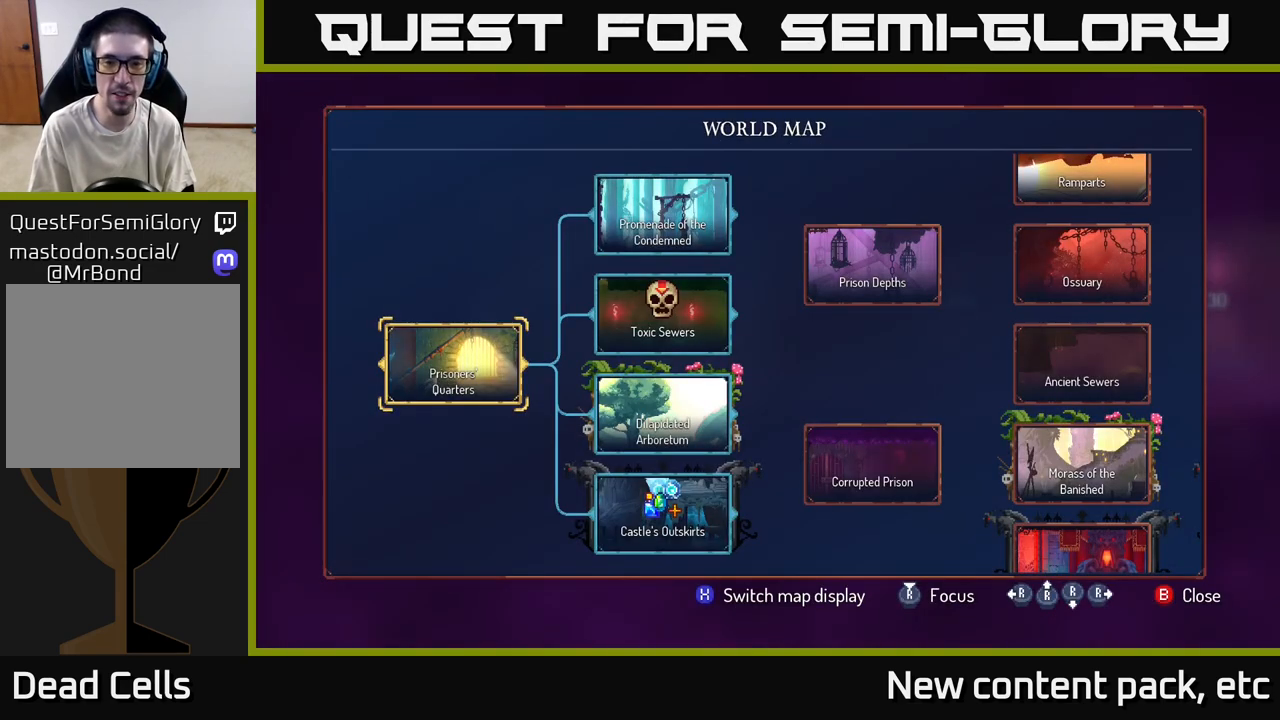
{"buttons": [], "left_stick": "right", "right_stick": "center", "events": [[233, "left_stick", "right"], [350, "left_stick", "center"], [417, "left_stick", "right"]]}
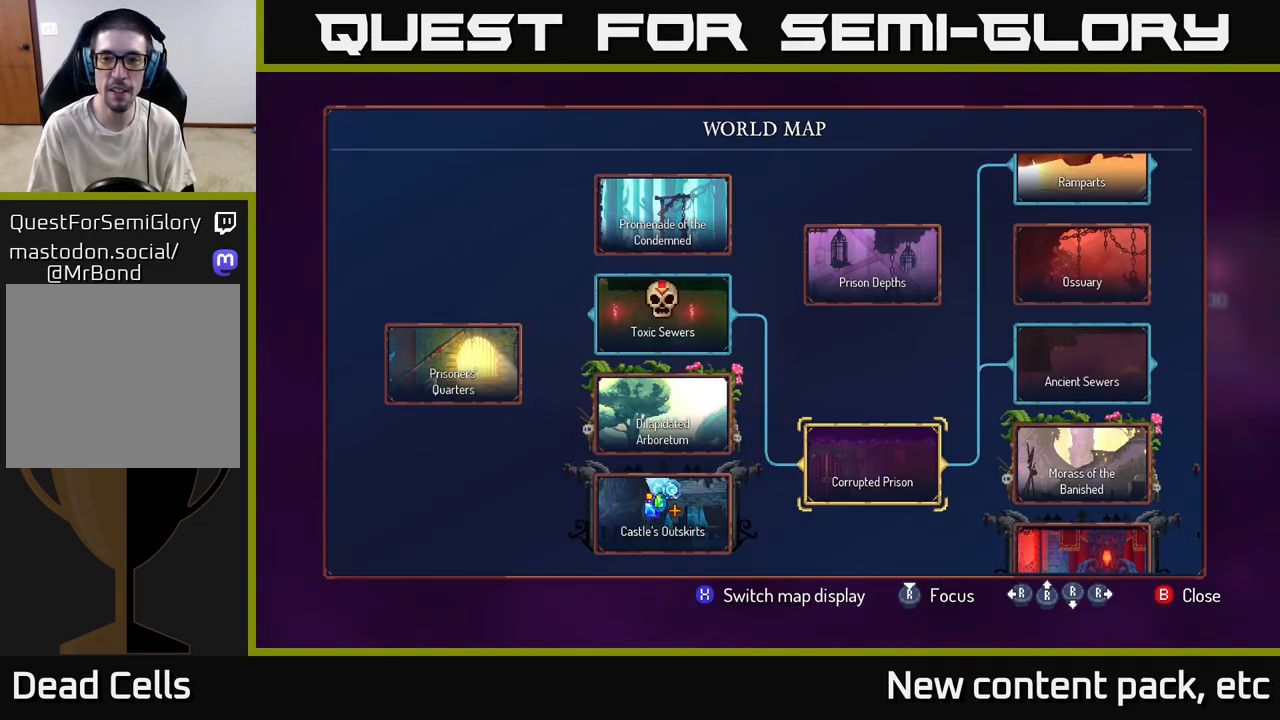
{"buttons": [], "left_stick": "up", "right_stick": "center", "events": [[83, "left_stick", "center"], [267, "left_stick", "up"], [417, "left_stick", "center"], [500, "left_stick", "up"]]}
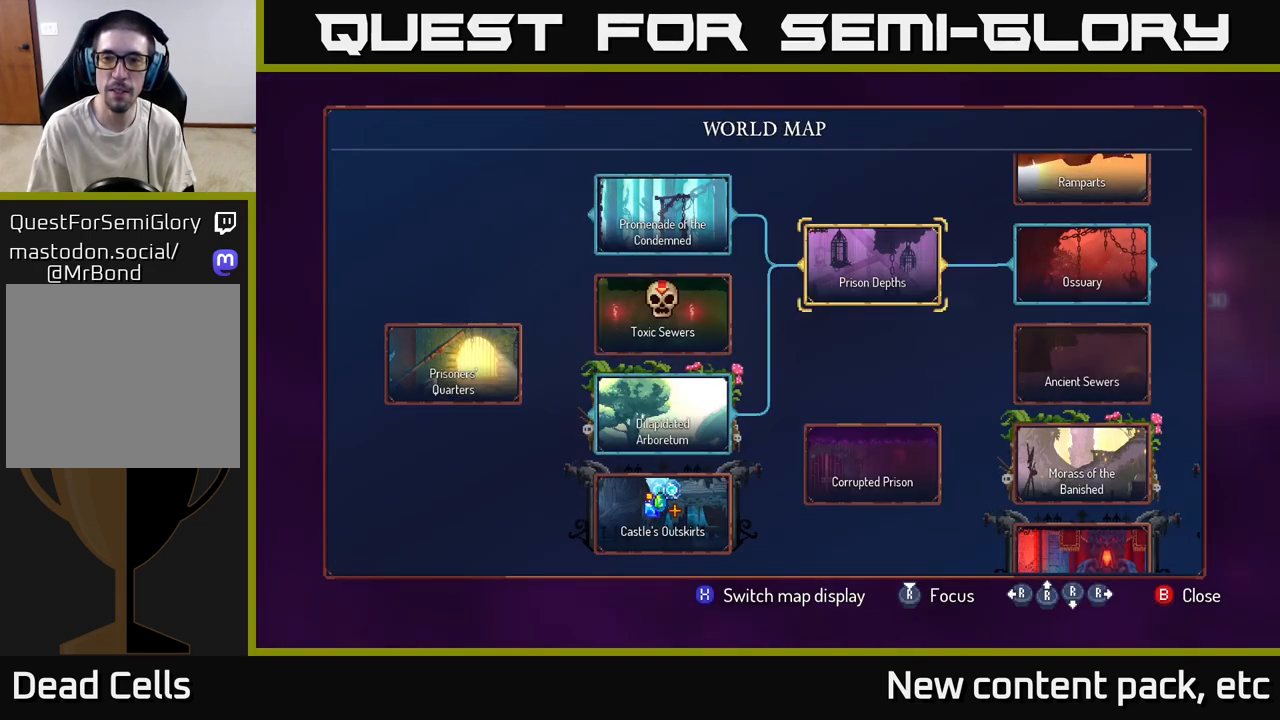
{"buttons": [], "left_stick": "right", "right_stick": "center", "events": [[150, "left_stick", "center"], [350, "left_stick", "right"]]}
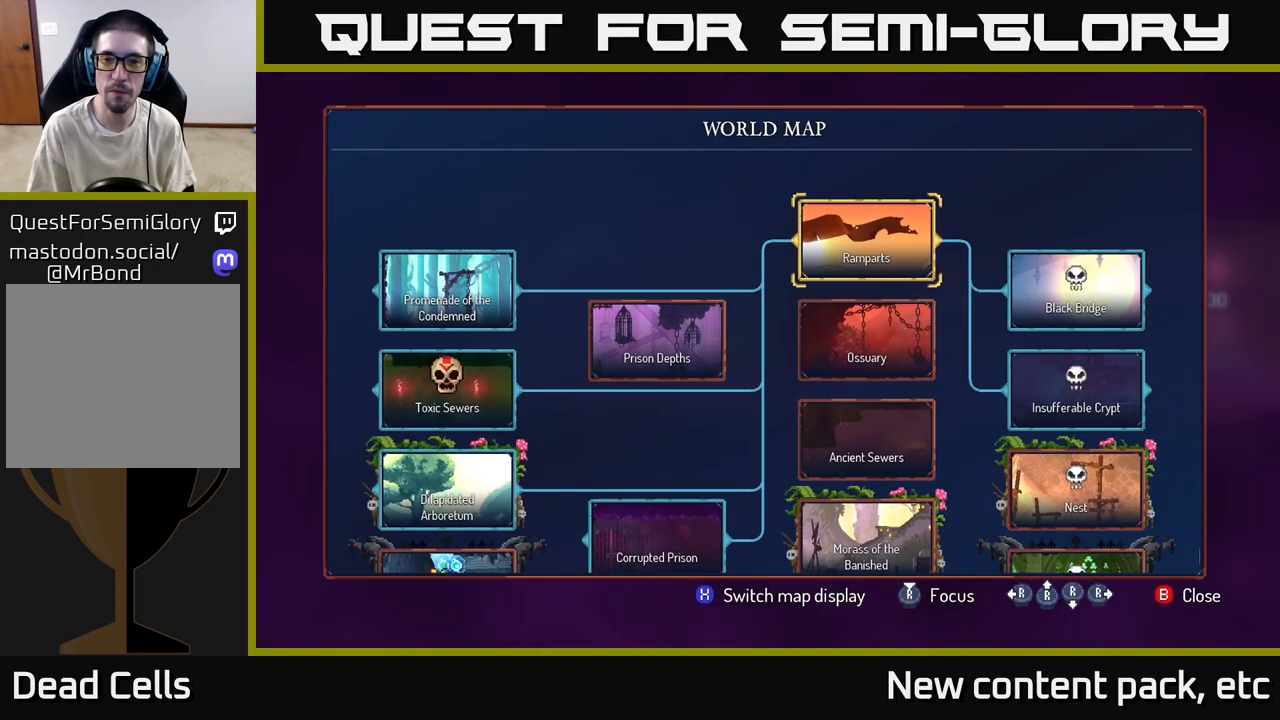
{"buttons": [], "left_stick": "center", "right_stick": "center", "events": [[50, "left_stick", "center"], [167, "left_stick", "up"], [317, "left_stick", "center"]]}
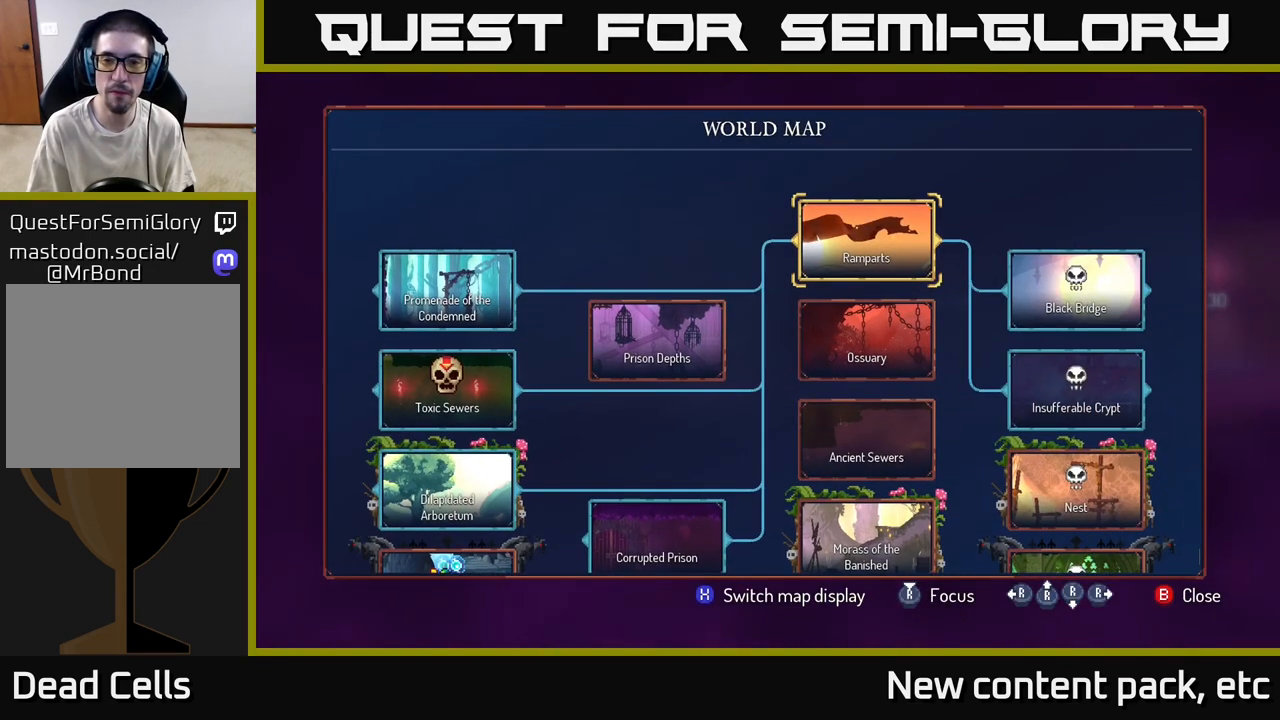
{"buttons": [], "left_stick": "center", "right_stick": "center", "events": [[67, "left_stick", "right"], [167, "left_stick", "center"]]}
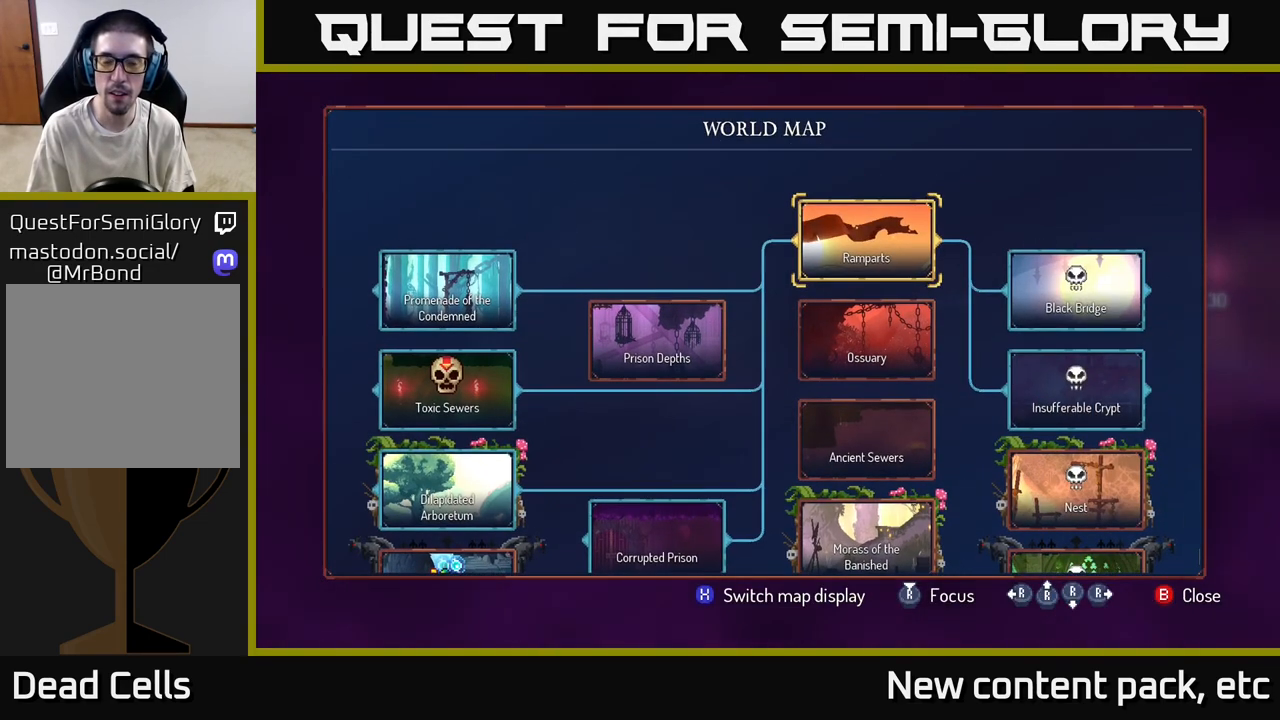
{"buttons": [], "left_stick": "center", "right_stick": "center", "events": []}
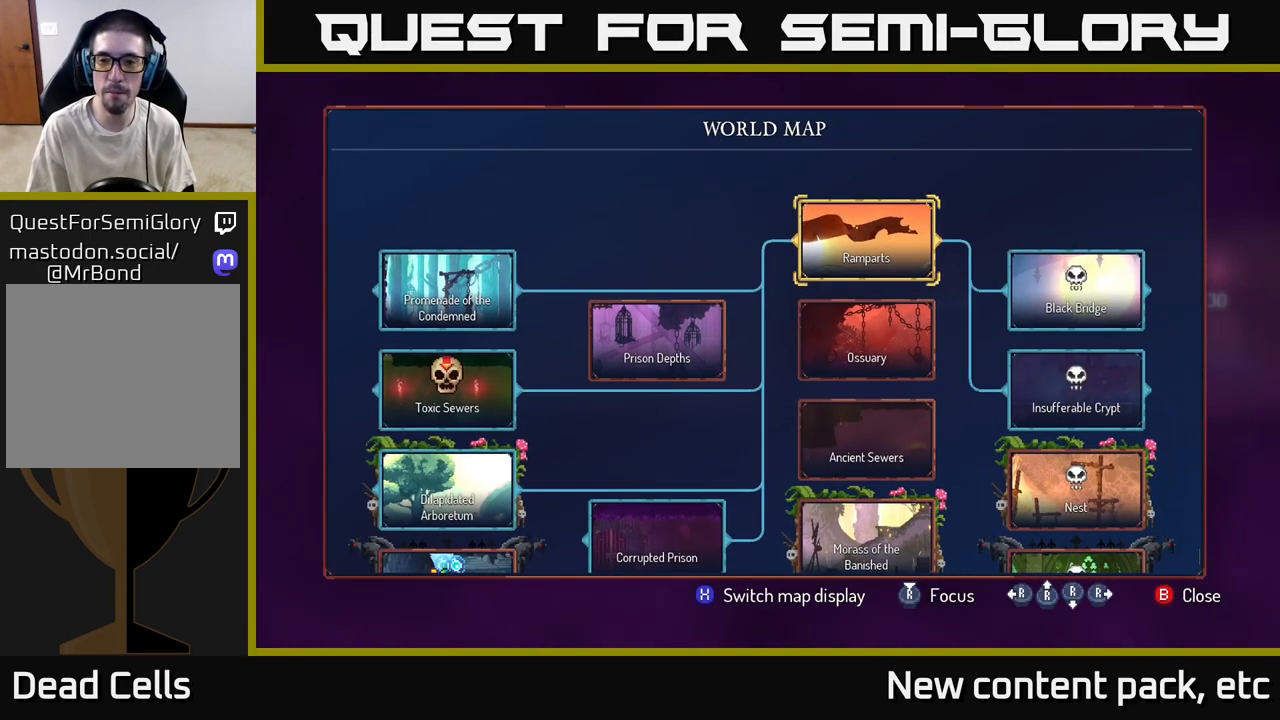
{"buttons": [], "left_stick": "down", "right_stick": "center", "events": [[150, "left_stick", "right"], [367, "left_stick", "center"], [500, "left_stick", "down"]]}
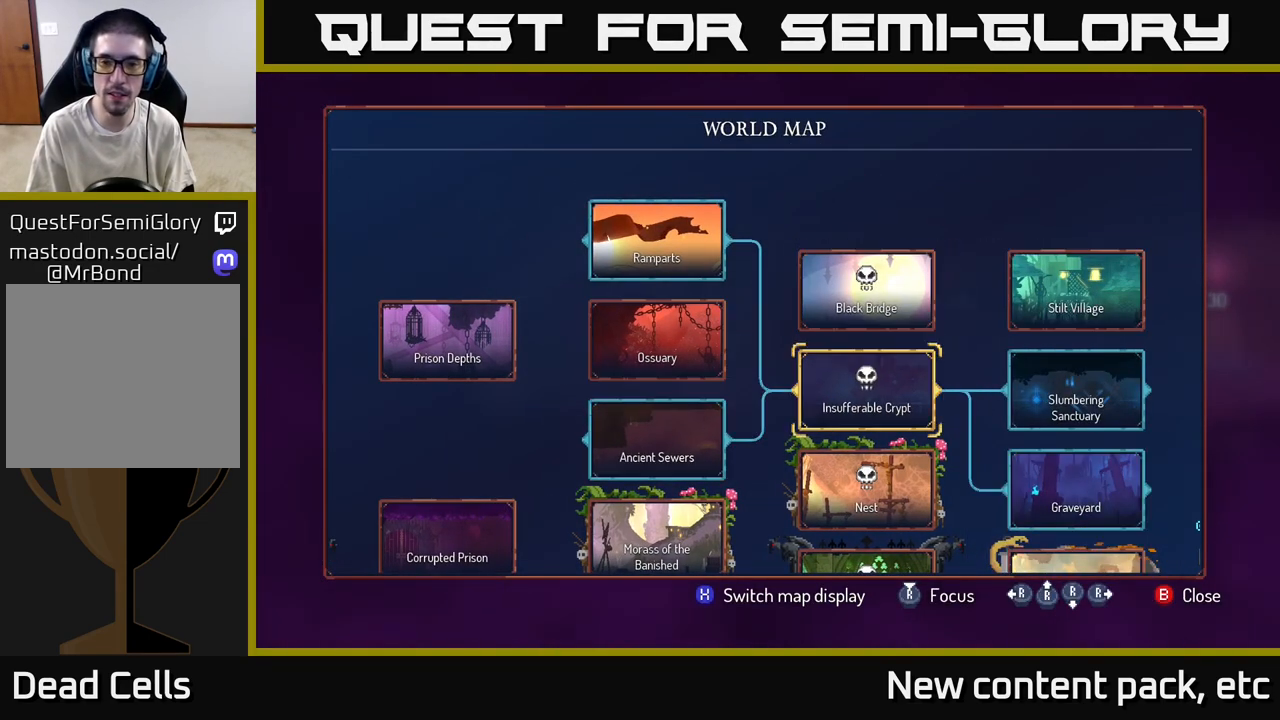
{"buttons": [], "left_stick": "right", "right_stick": "center", "events": [[167, "left_stick", "center"], [333, "left_stick", "right"]]}
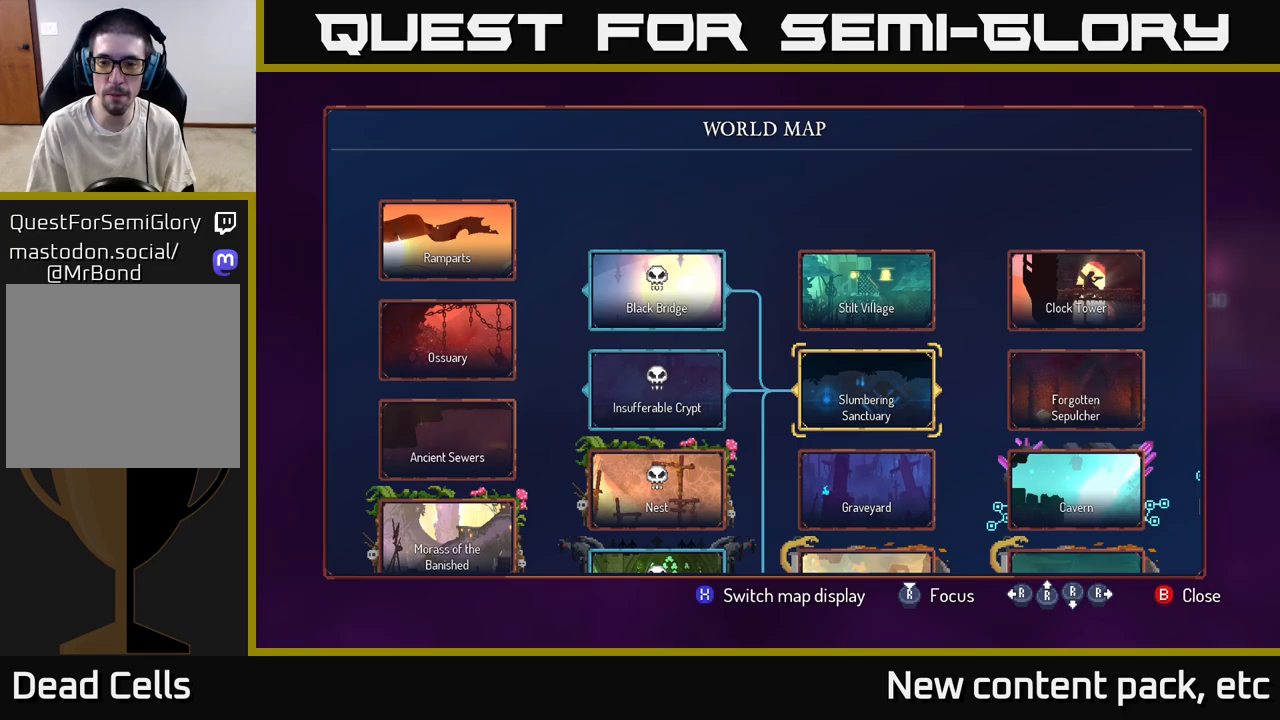
{"buttons": [], "left_stick": "down", "right_stick": "center", "events": [[17, "left_stick", "center"], [333, "left_stick", "down"]]}
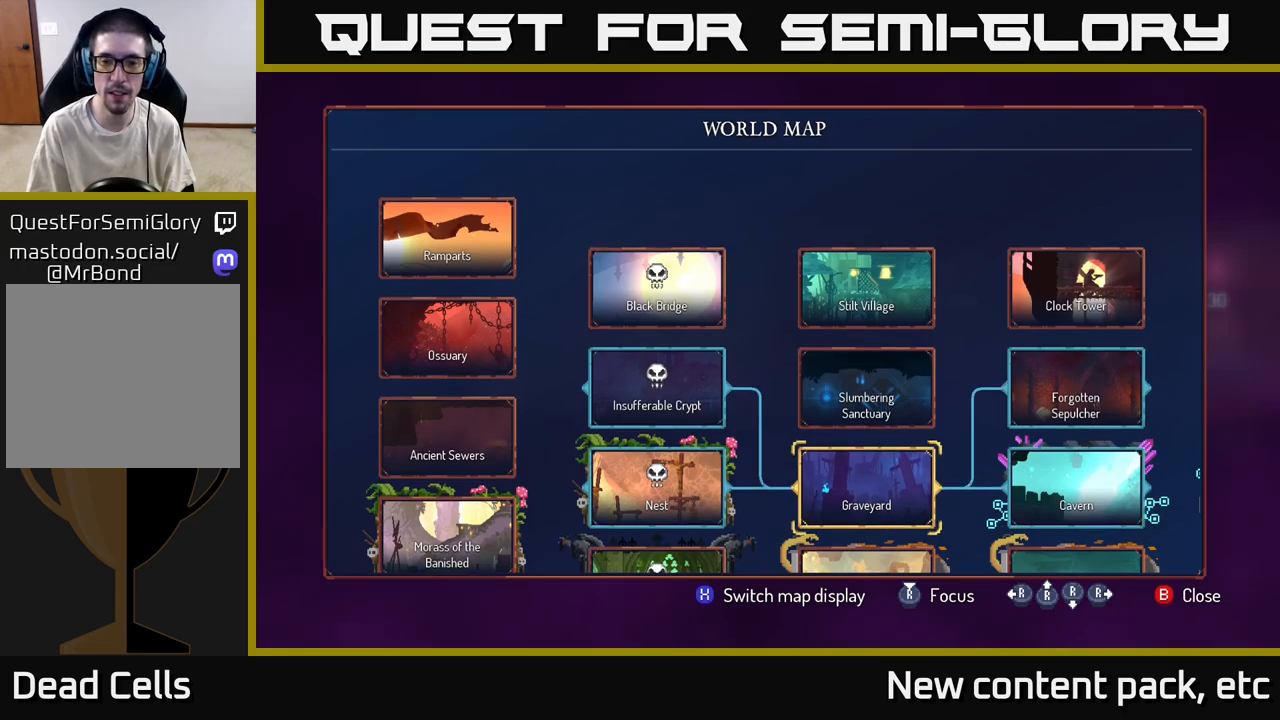
{"buttons": [], "left_stick": "center", "right_stick": "center", "events": [[17, "left_stick", "center"]]}
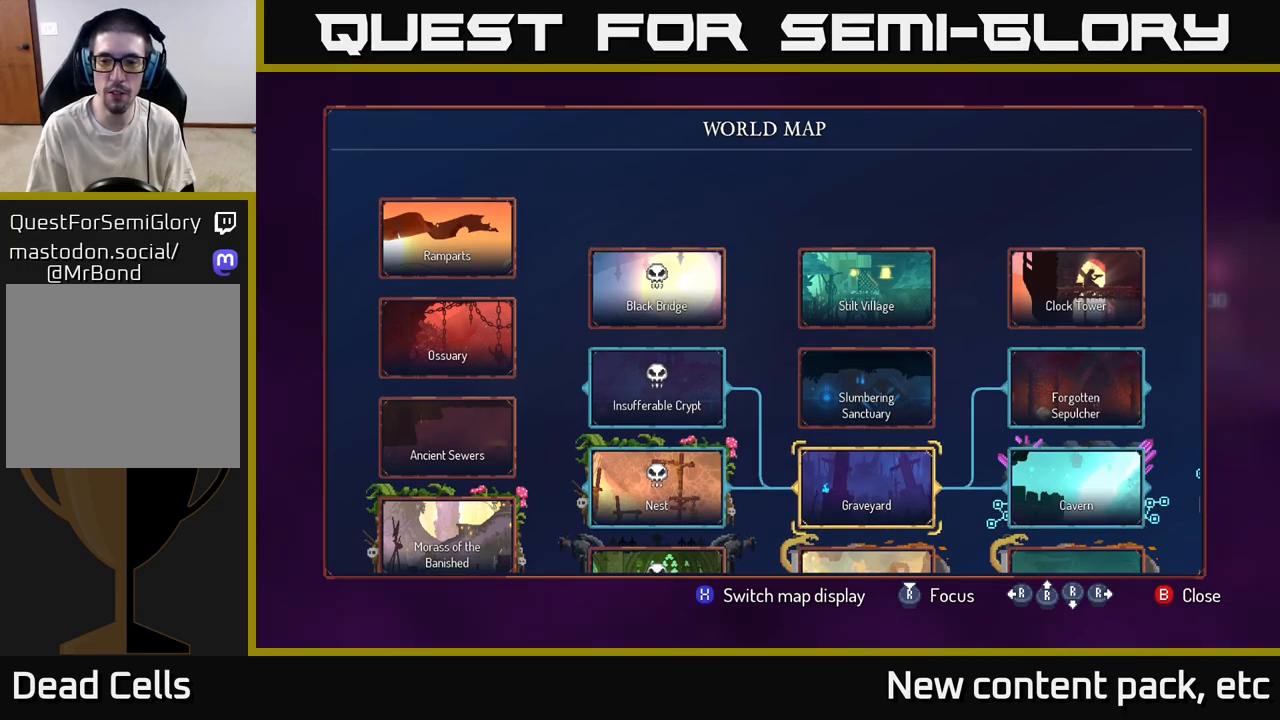
{"buttons": [], "left_stick": "center", "right_stick": "center", "events": [[17, "left_stick", "right"], [200, "left_stick", "center"]]}
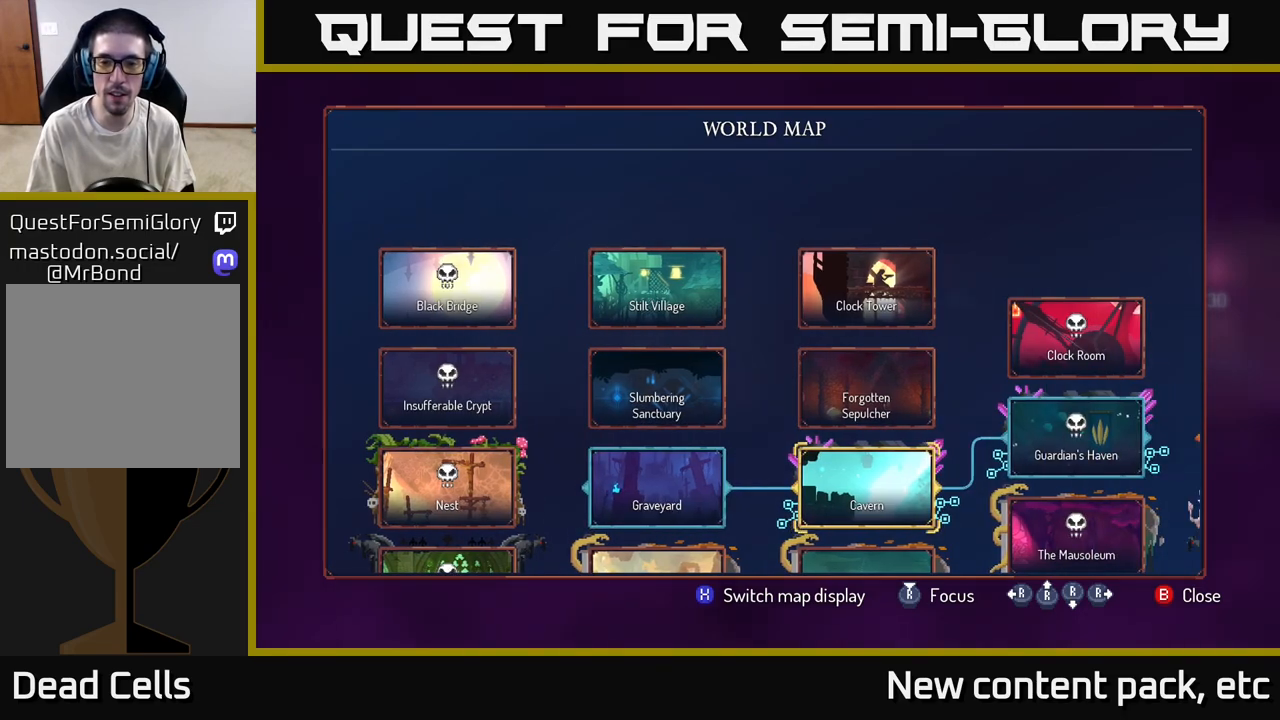
{"buttons": [], "left_stick": "center", "right_stick": "center", "events": []}
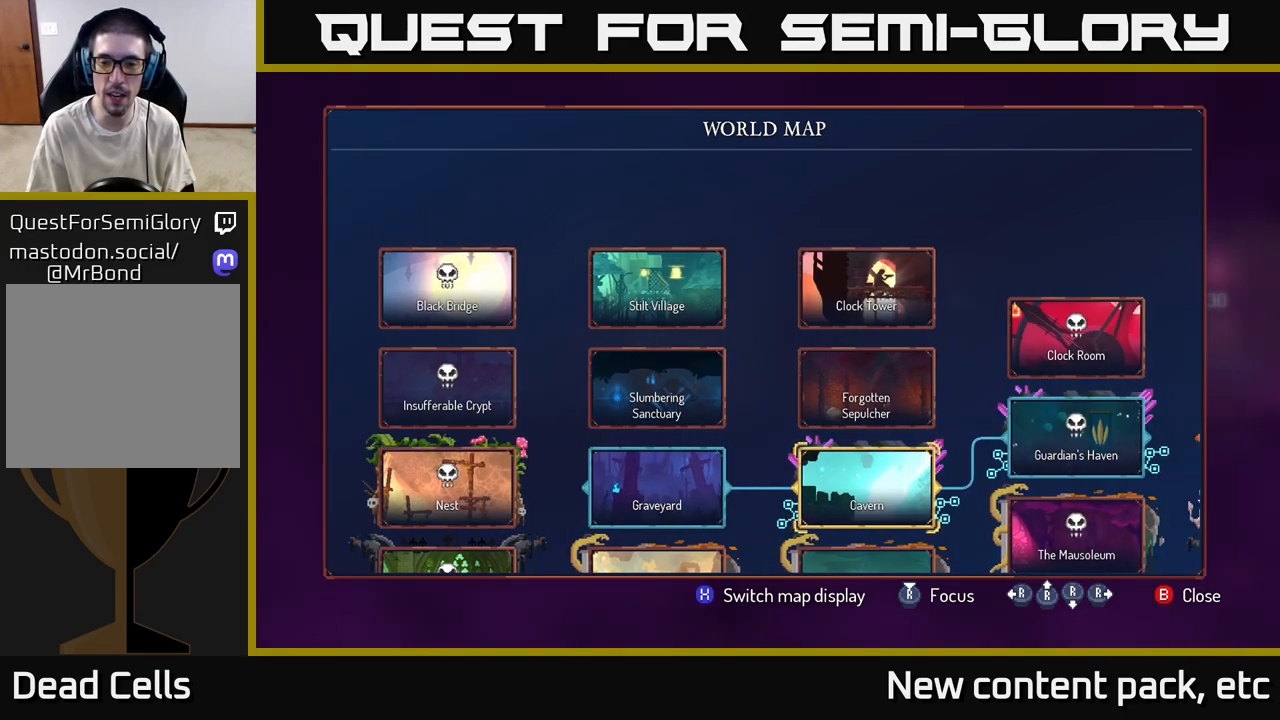
{"buttons": [], "left_stick": "center", "right_stick": "center", "events": [[167, "left_stick", "right"], [367, "left_stick", "center"]]}
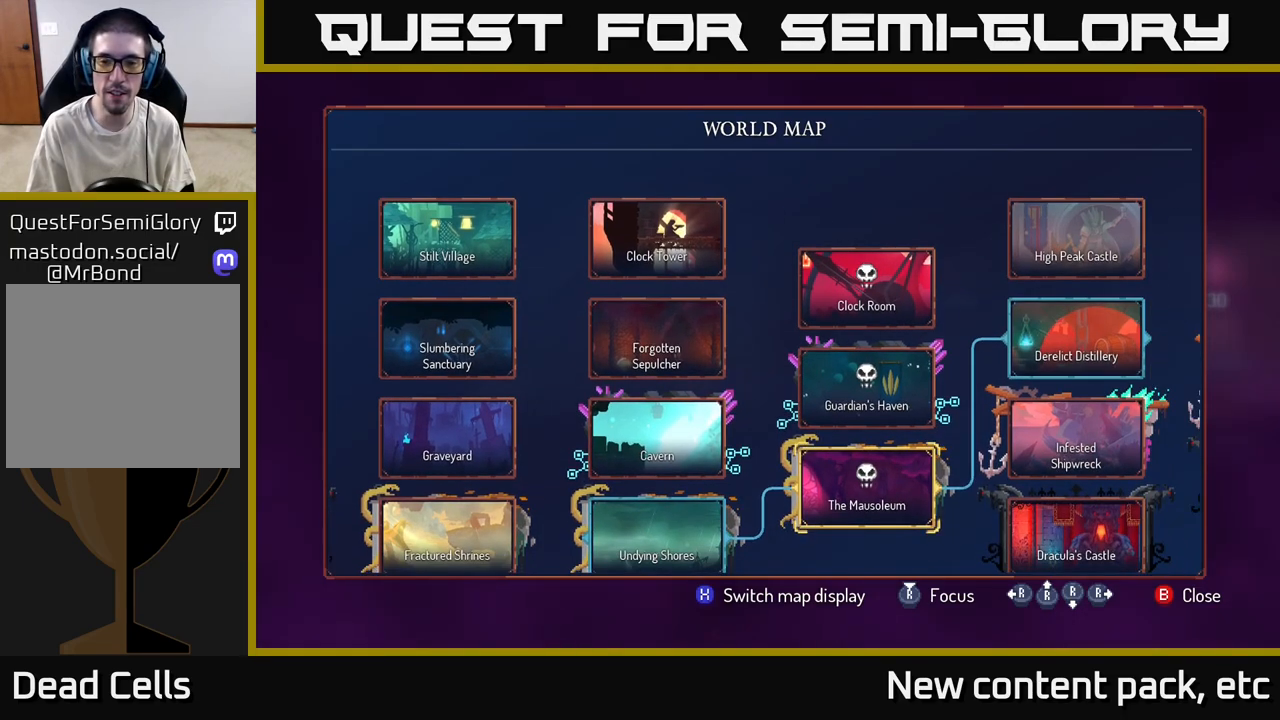
{"buttons": [], "left_stick": "center", "right_stick": "center", "events": [[183, "left_stick", "up"], [317, "left_stick", "center"]]}
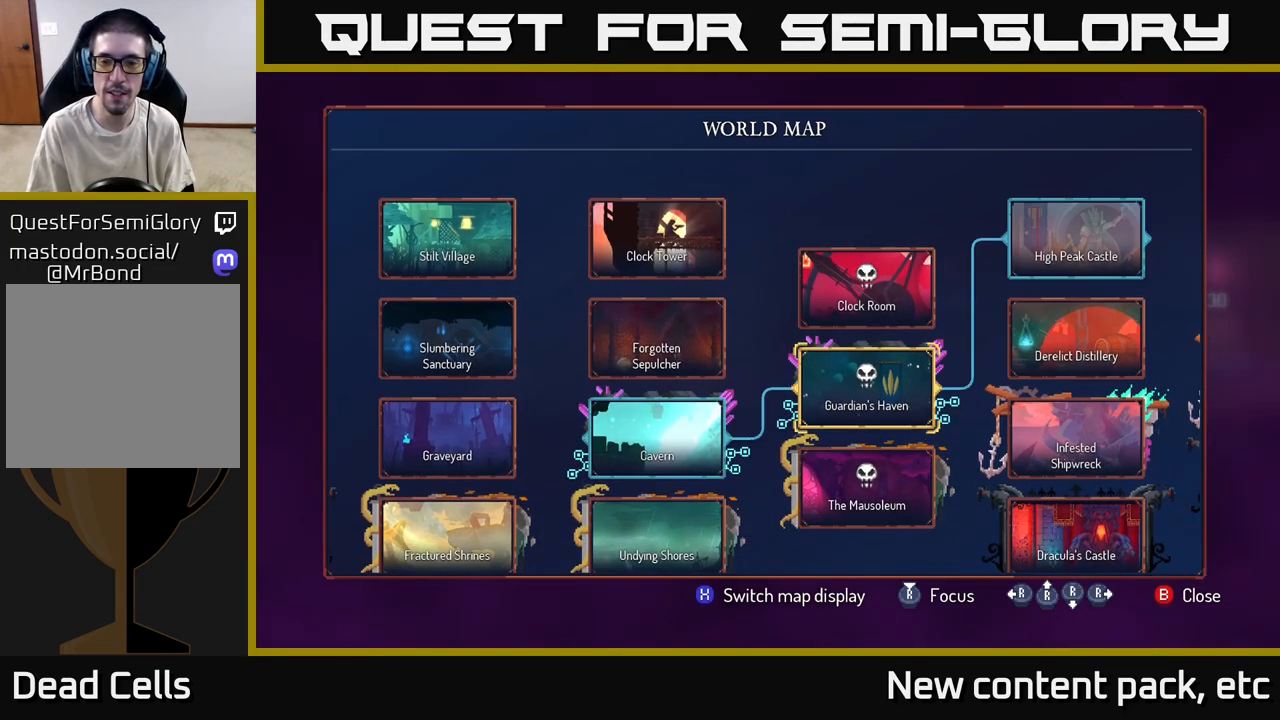
{"buttons": [], "left_stick": "center", "right_stick": "center", "events": []}
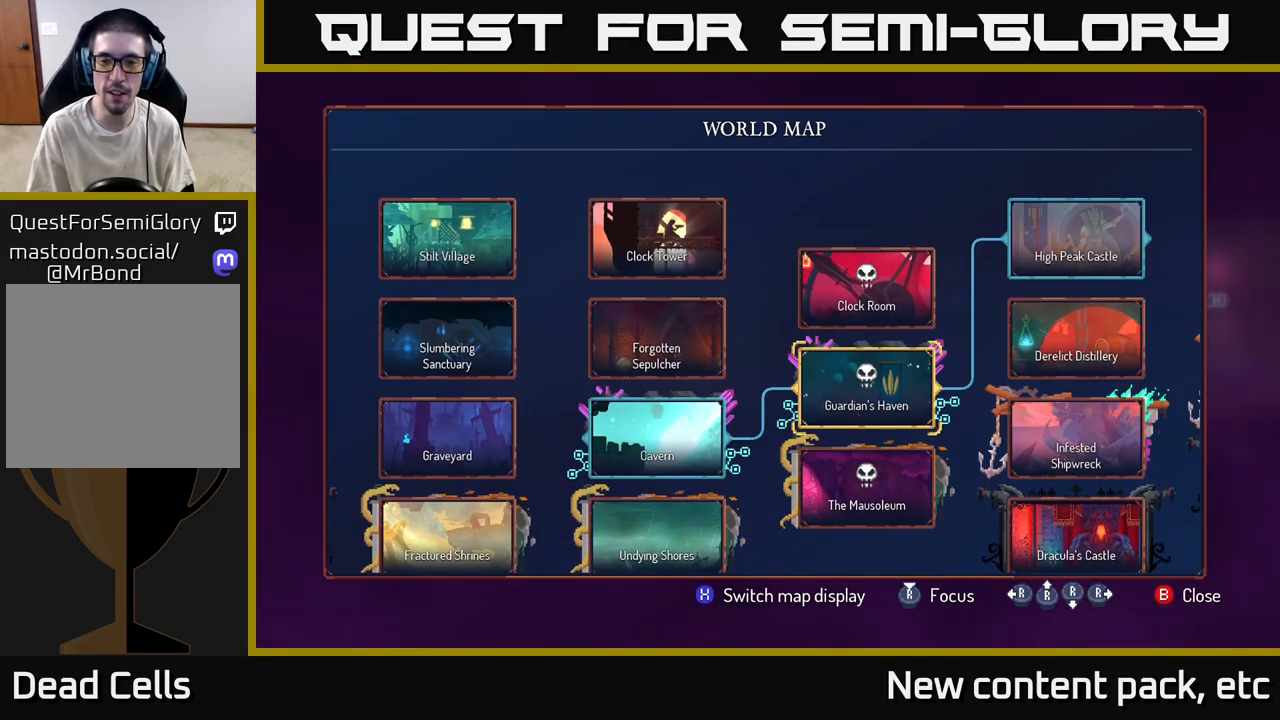
{"buttons": [], "left_stick": "center", "right_stick": "center", "events": [[317, "B", "down"], [400, "B", "up"]]}
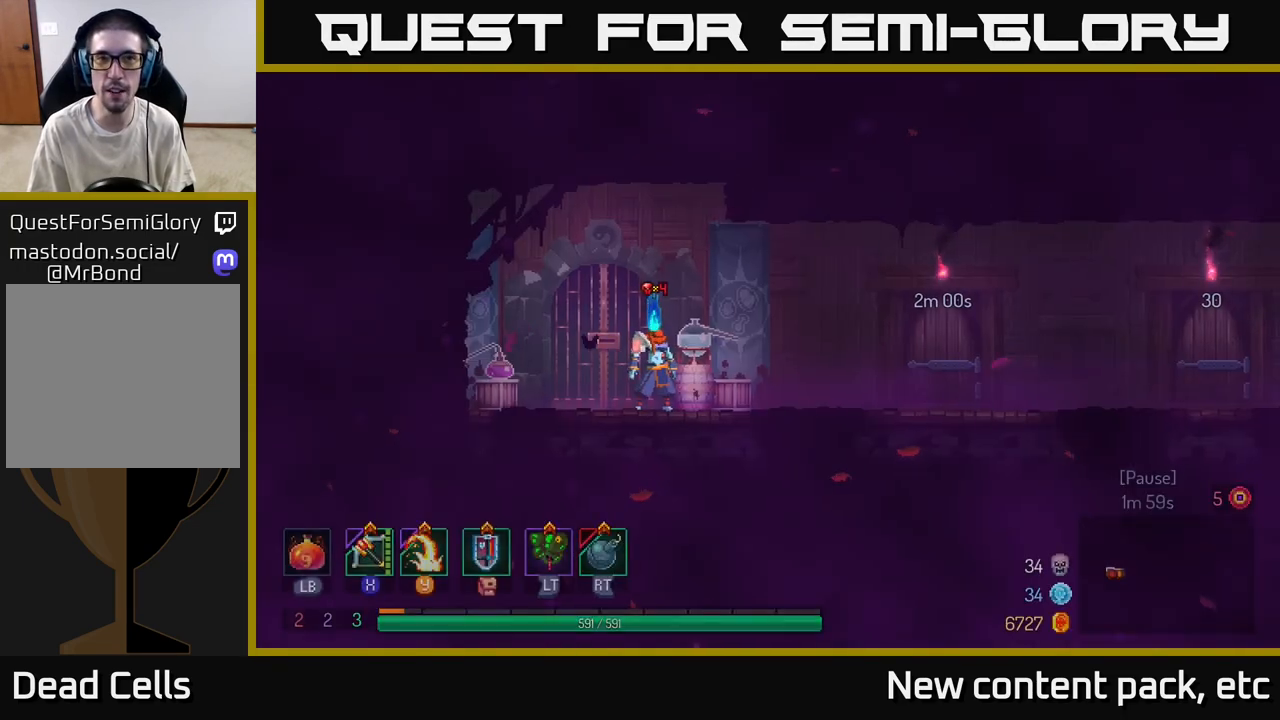
{"buttons": [], "left_stick": "right", "right_stick": "center", "events": [[267, "B", "down"], [350, "B", "up"], [433, "left_stick", "right"]]}
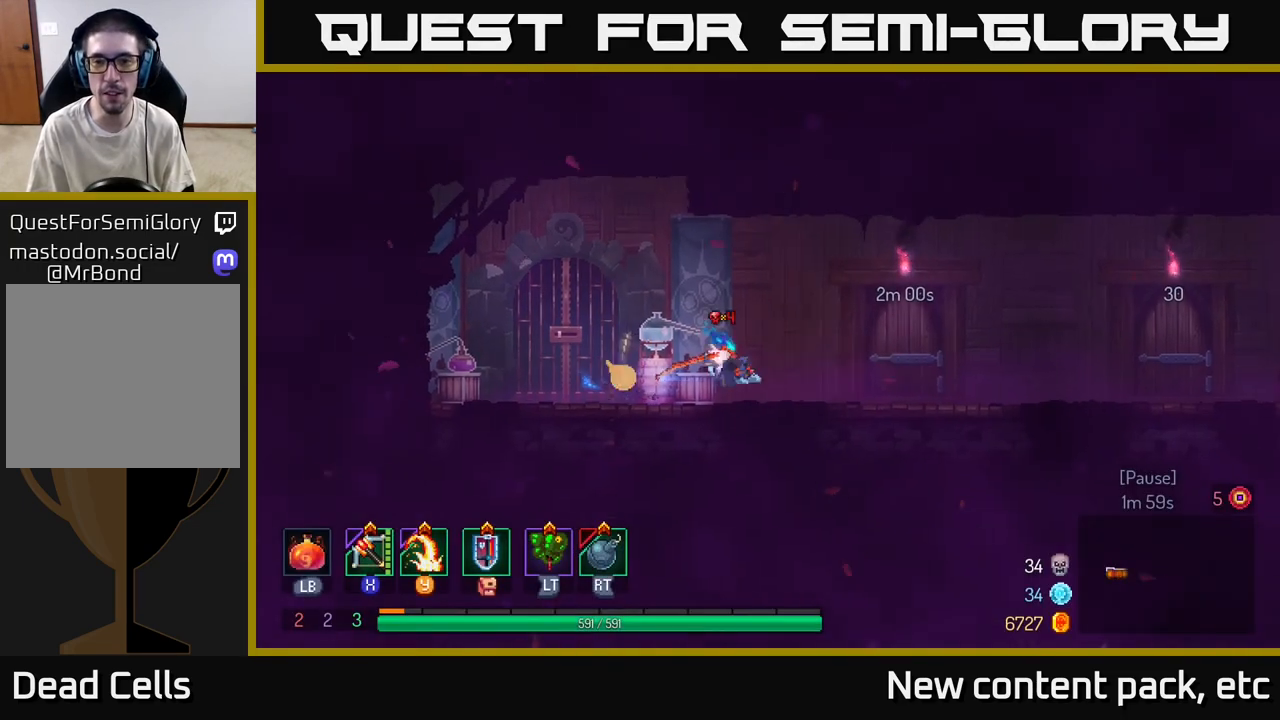
{"buttons": [], "left_stick": "center", "right_stick": "center", "events": [[417, "R1", "down"], [483, "R1", "up"], [500, "left_stick", "center"]]}
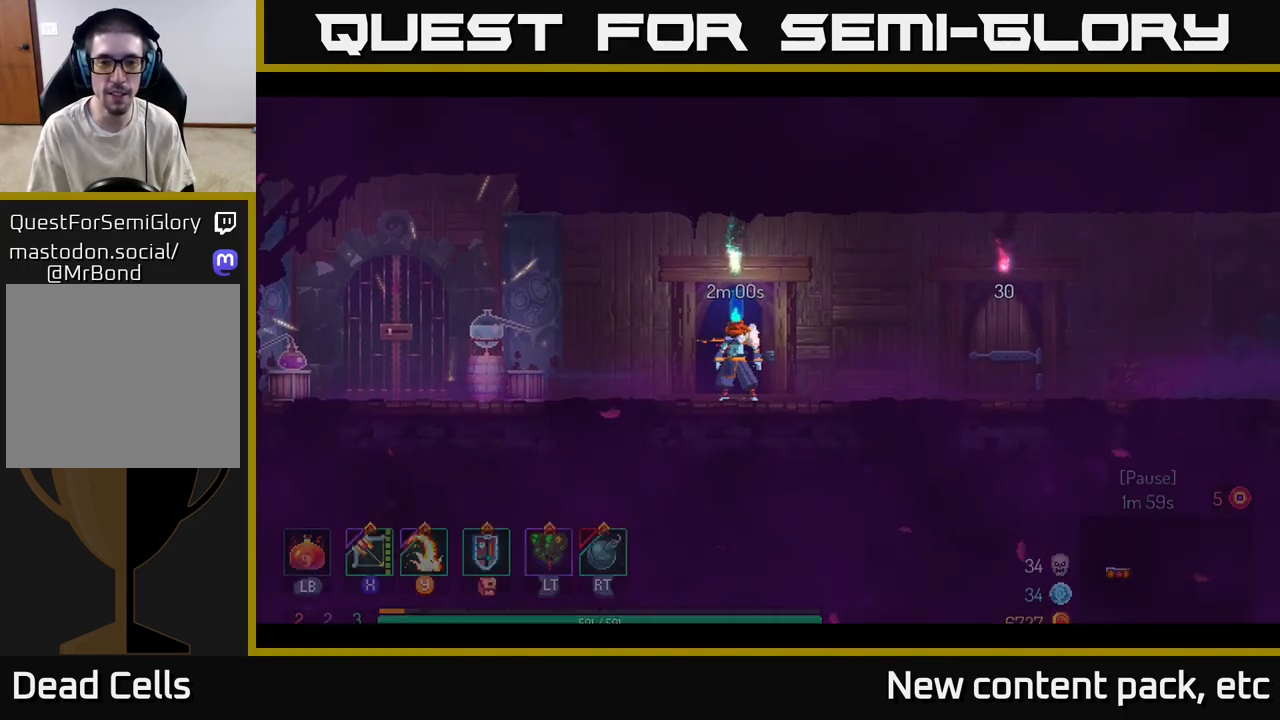
{"buttons": [], "left_stick": "center", "right_stick": "center", "events": []}